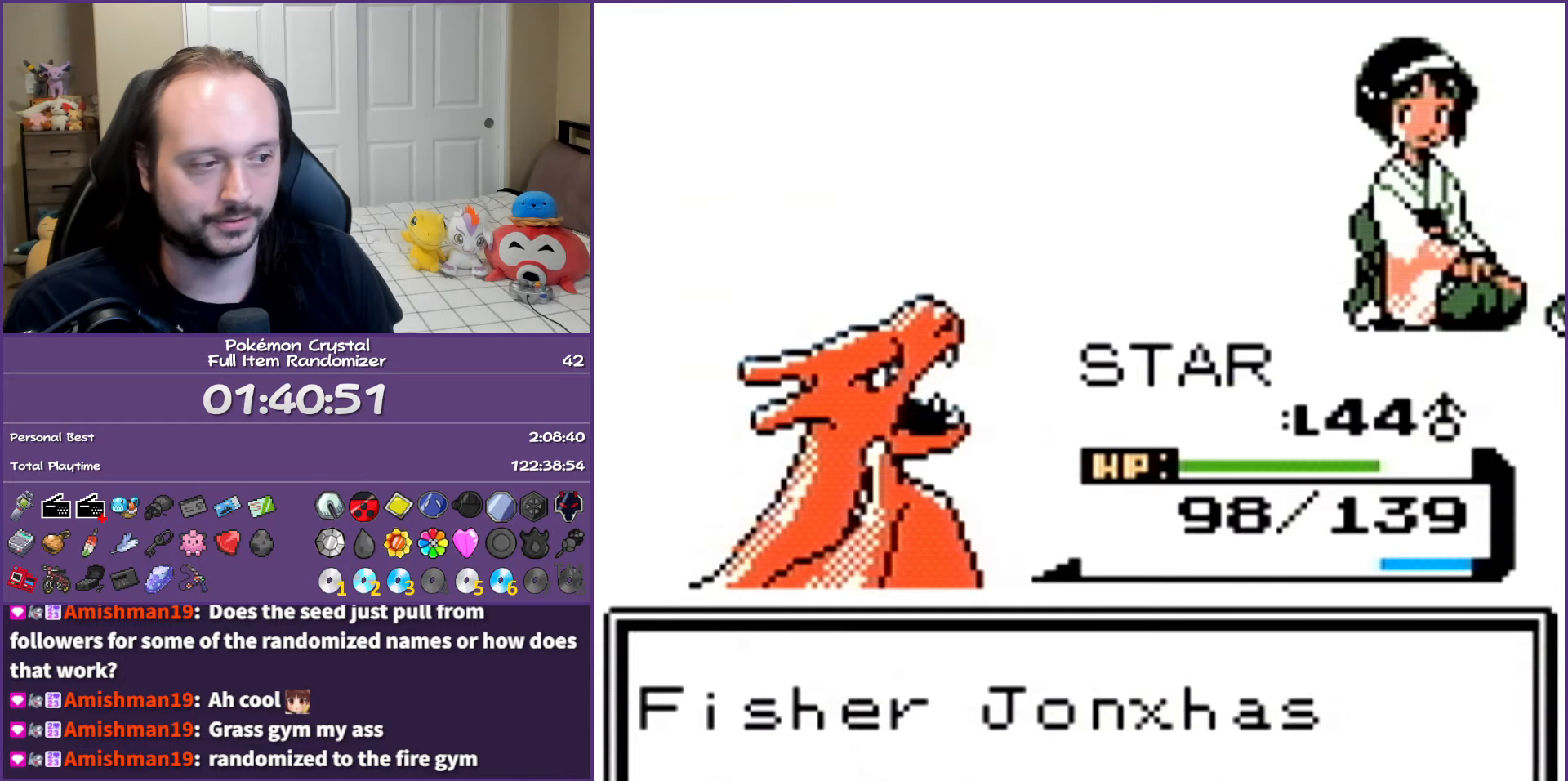
Gameplay with a controller (Nintendo layout); each line is a JSON object with the inputs held at the frame after it. "events" lists button and stick changes between this image and that frame as [ms after this image, input, new state], when the widget could be followed in between. Not read: L3 R3.
{"buttons": ["B"], "events": []}
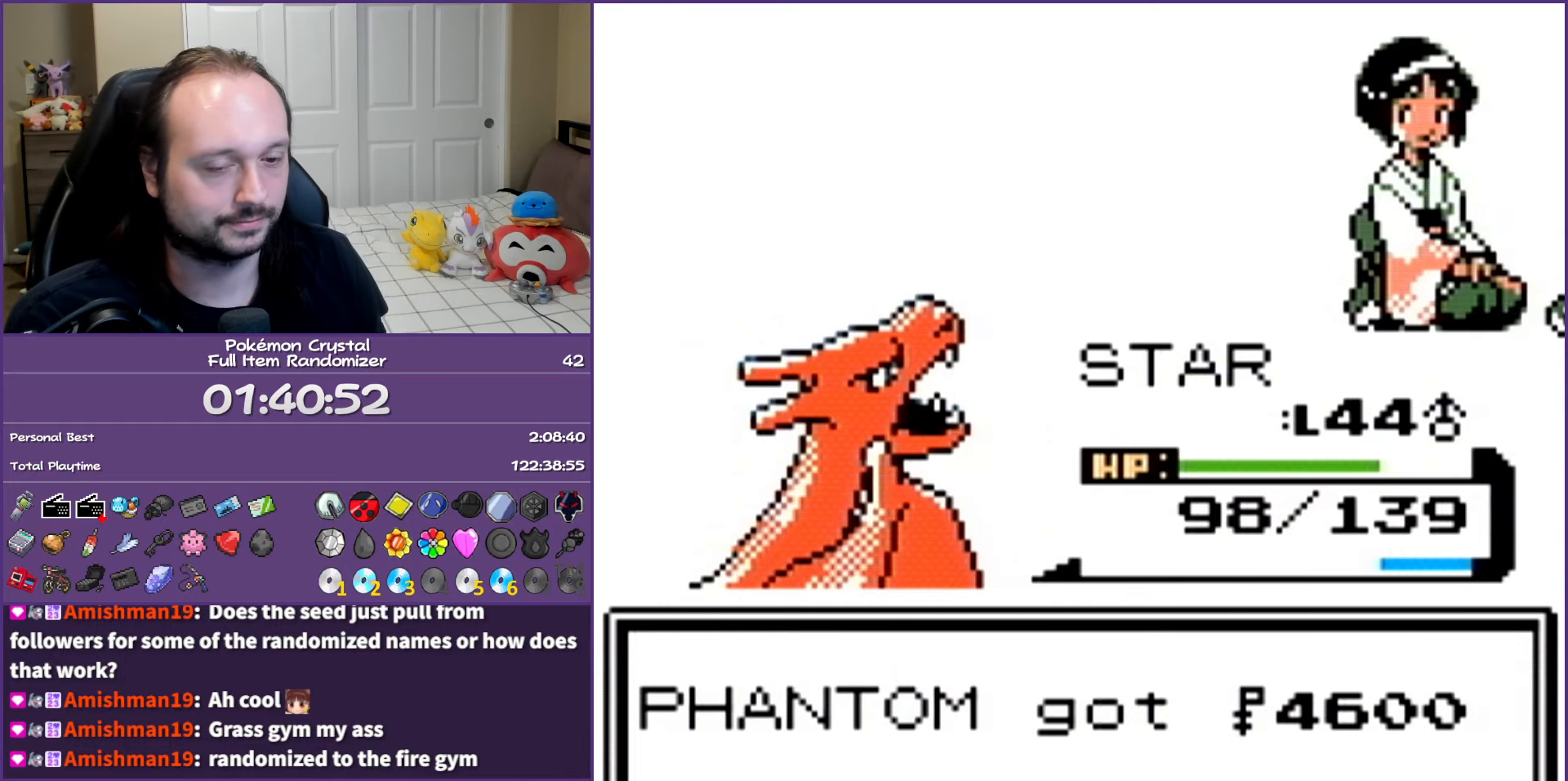
{"buttons": ["B"], "events": []}
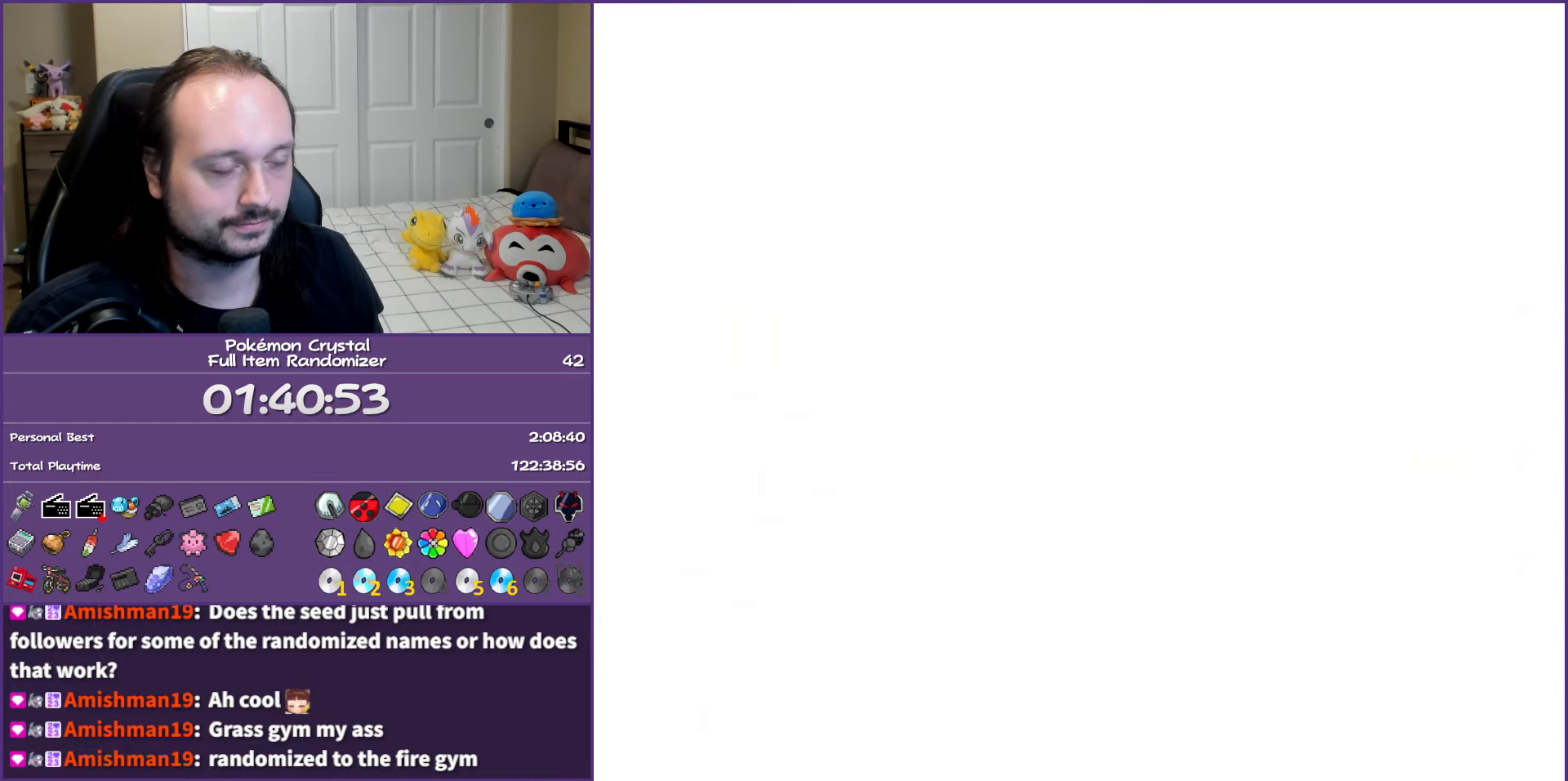
{"buttons": ["B"], "events": []}
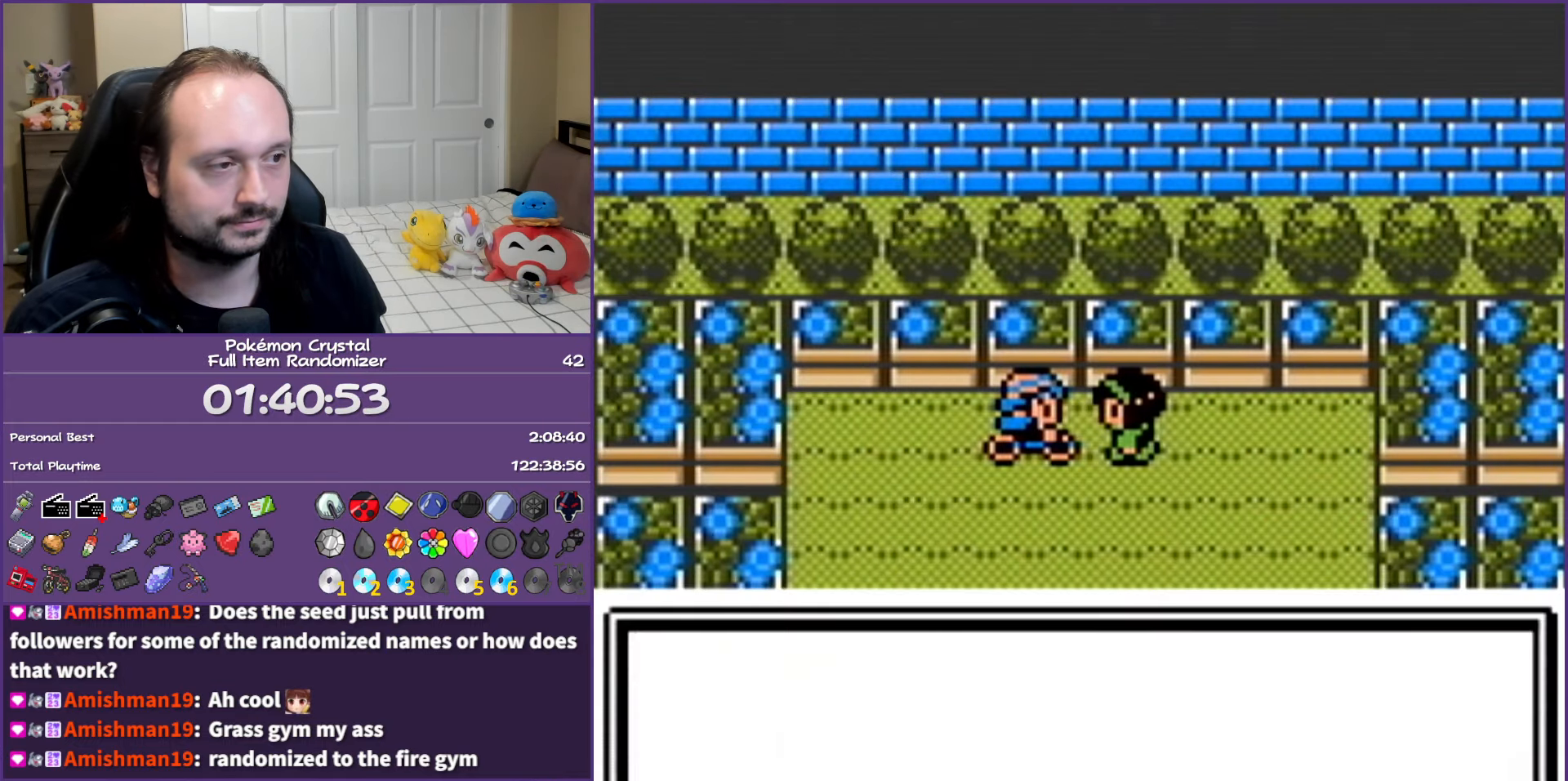
{"buttons": ["B"], "events": []}
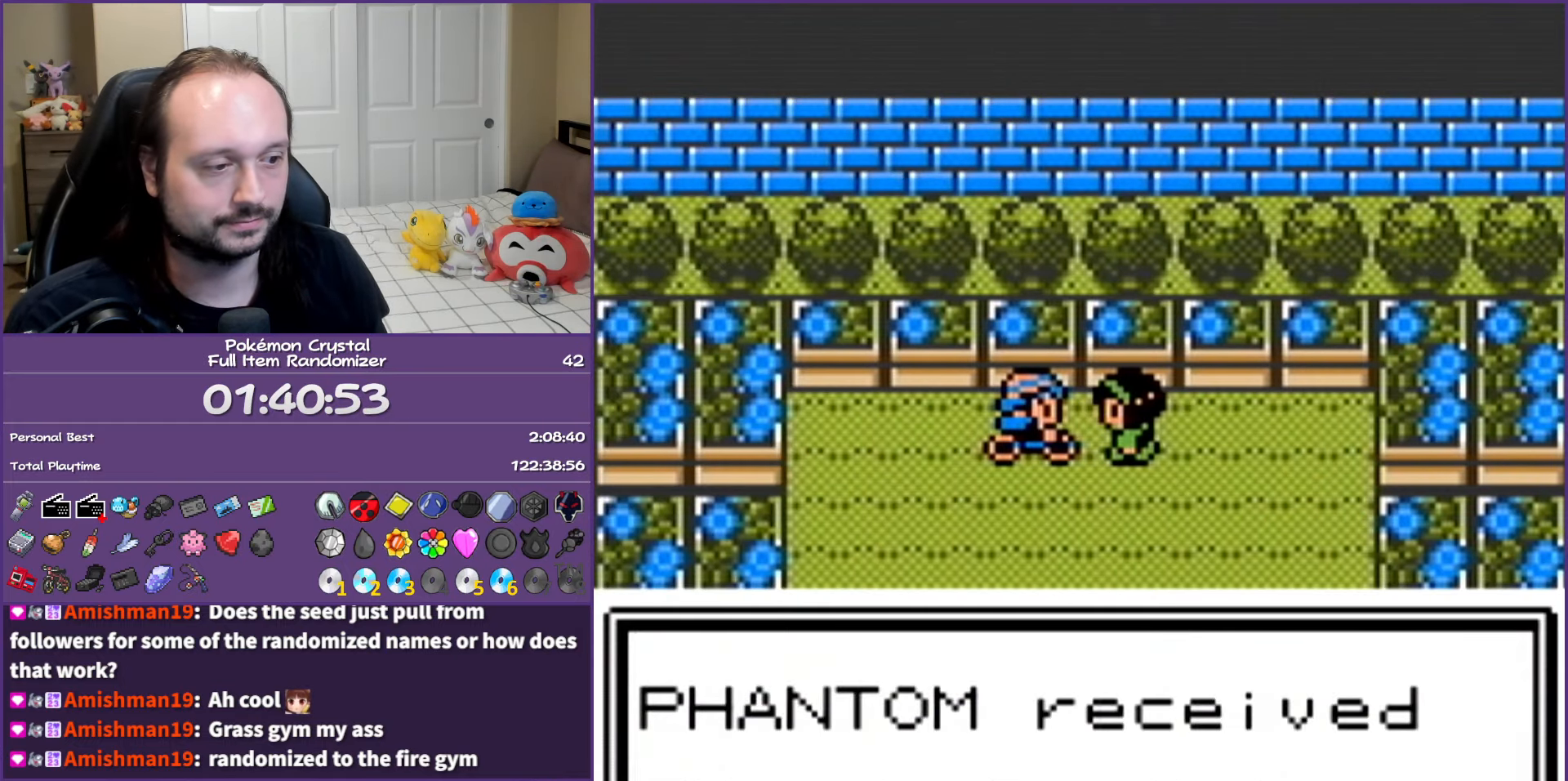
{"buttons": ["B"], "events": []}
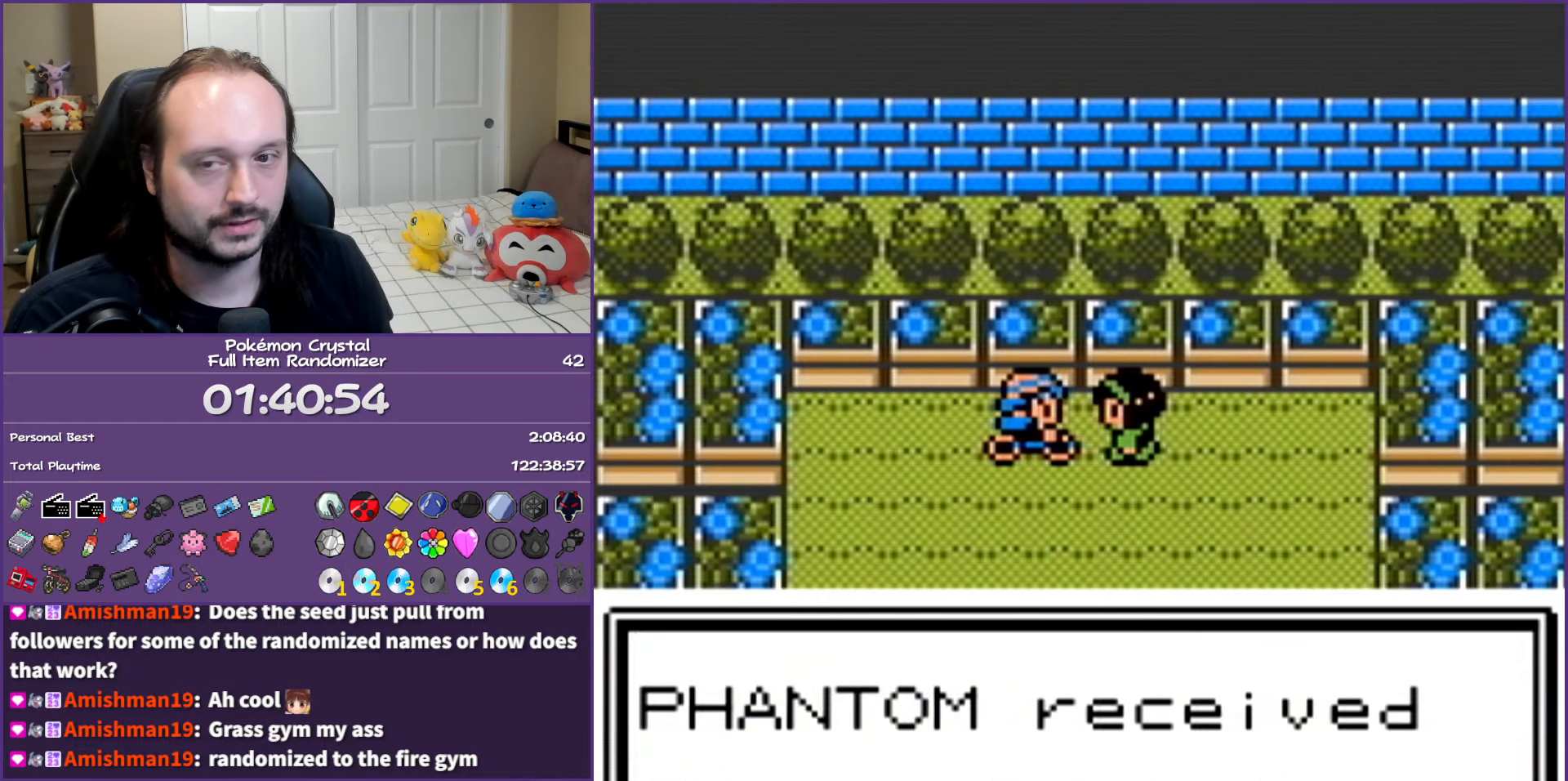
{"buttons": ["B"], "events": []}
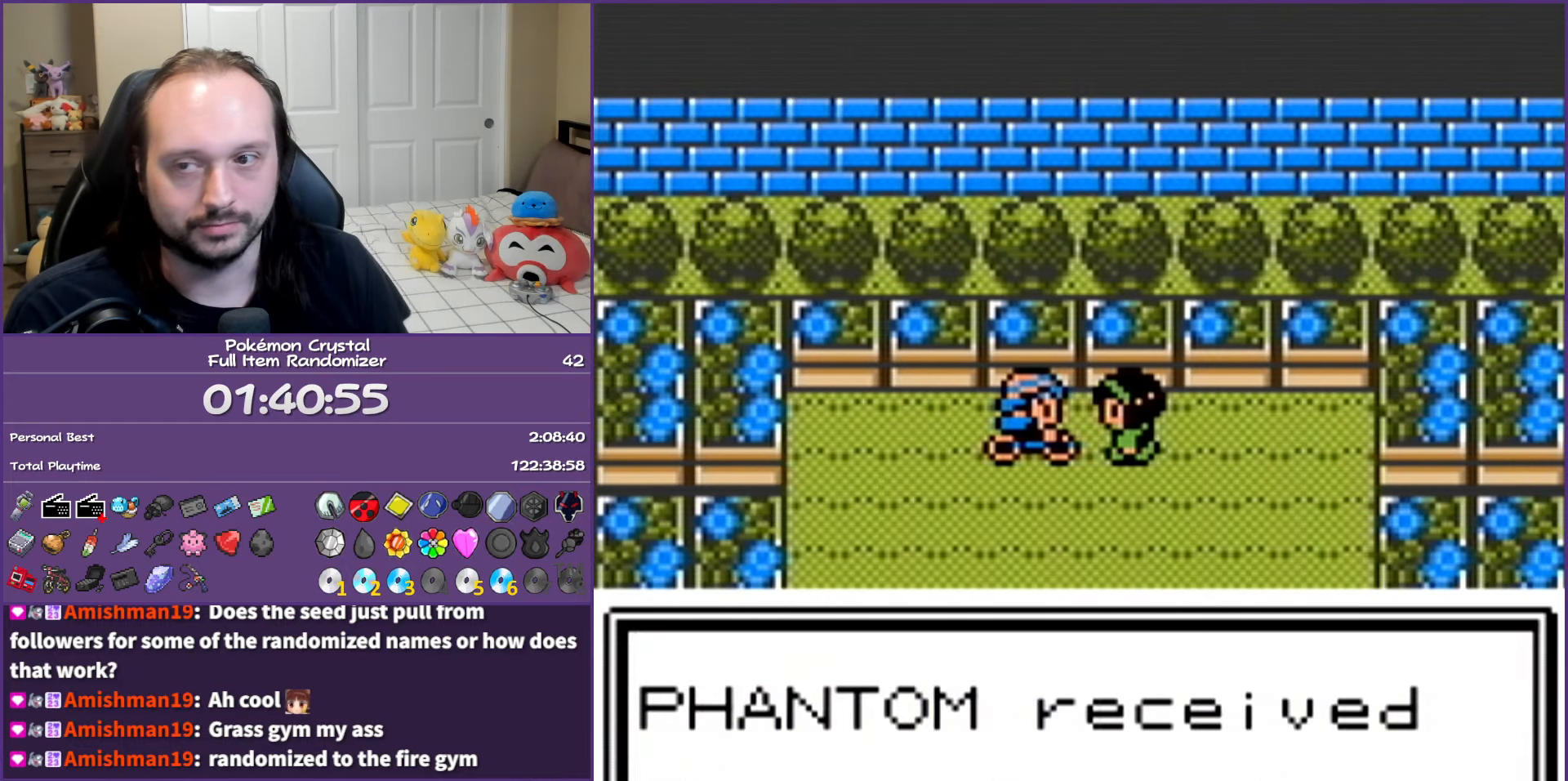
{"buttons": ["B"], "events": []}
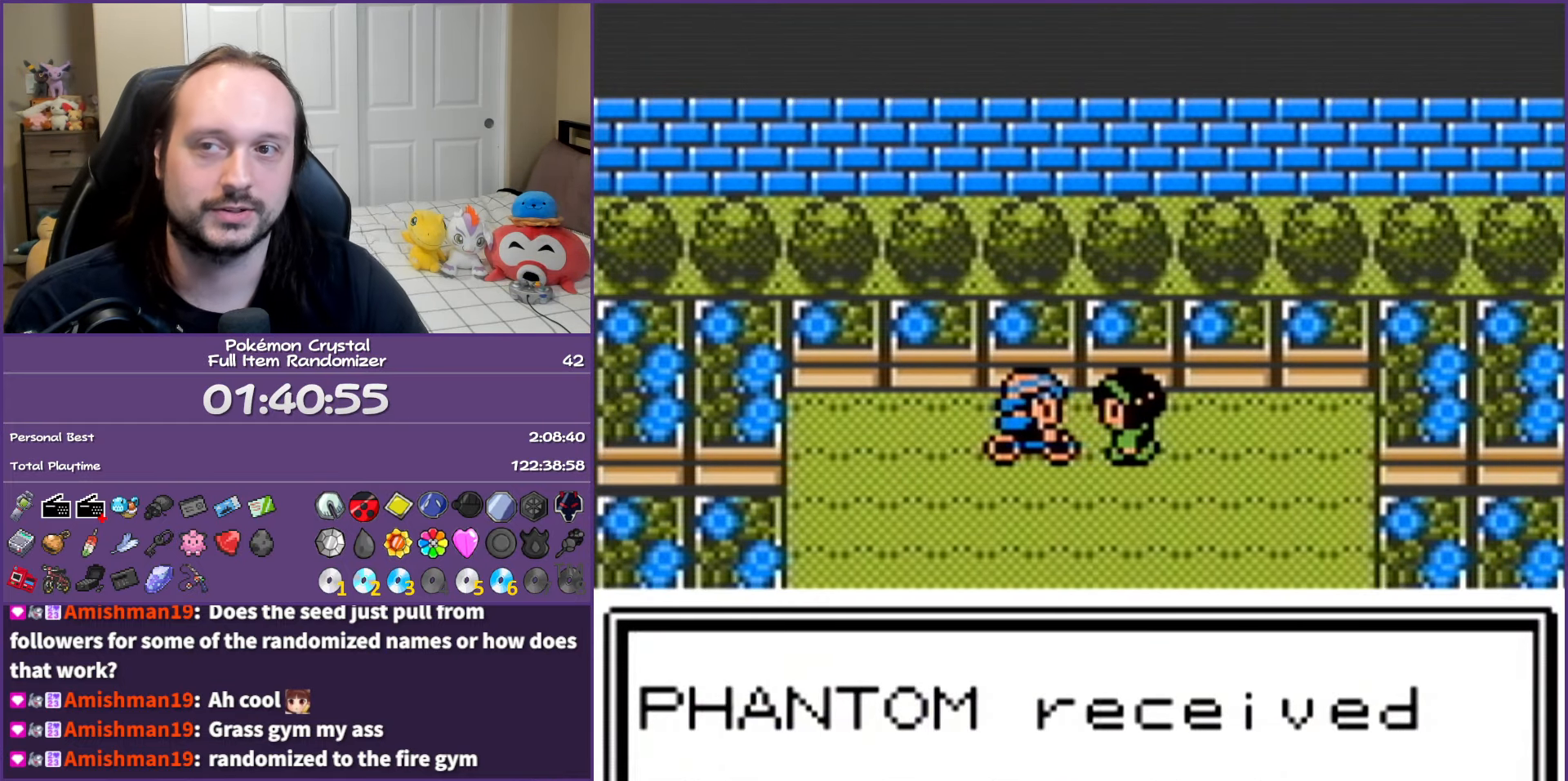
{"buttons": ["B"], "events": []}
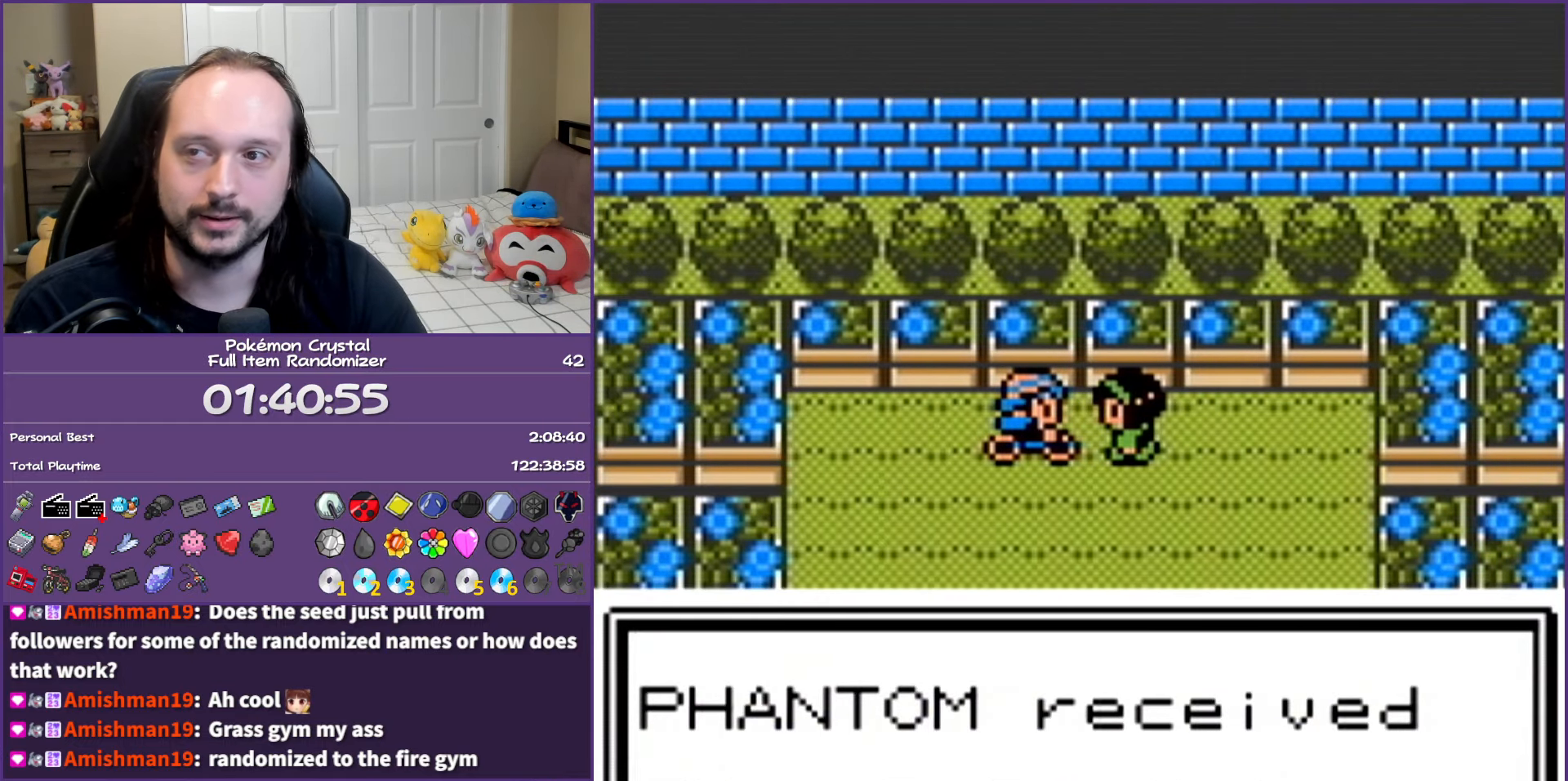
{"buttons": ["B"], "events": []}
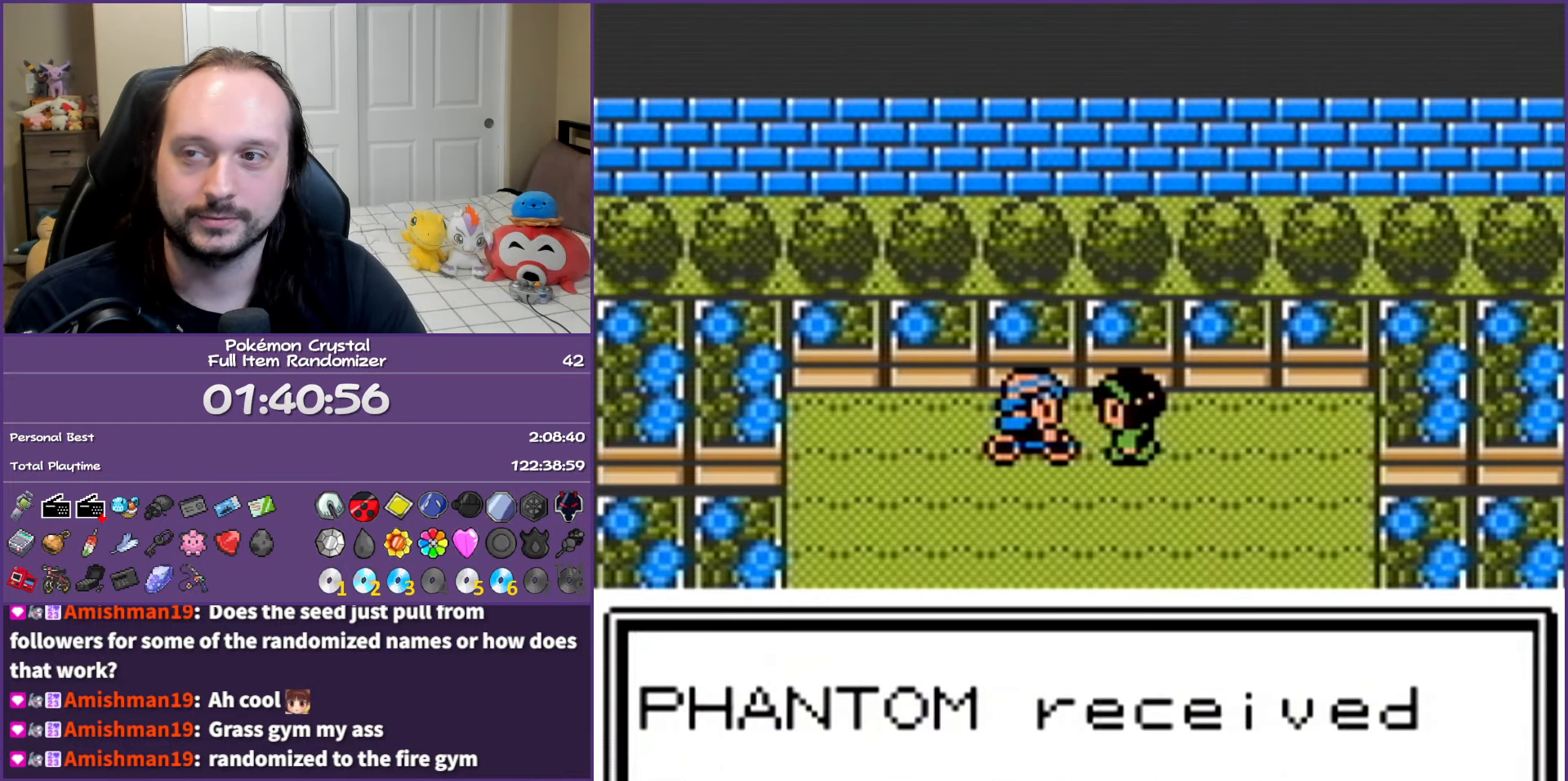
{"buttons": ["B"], "events": []}
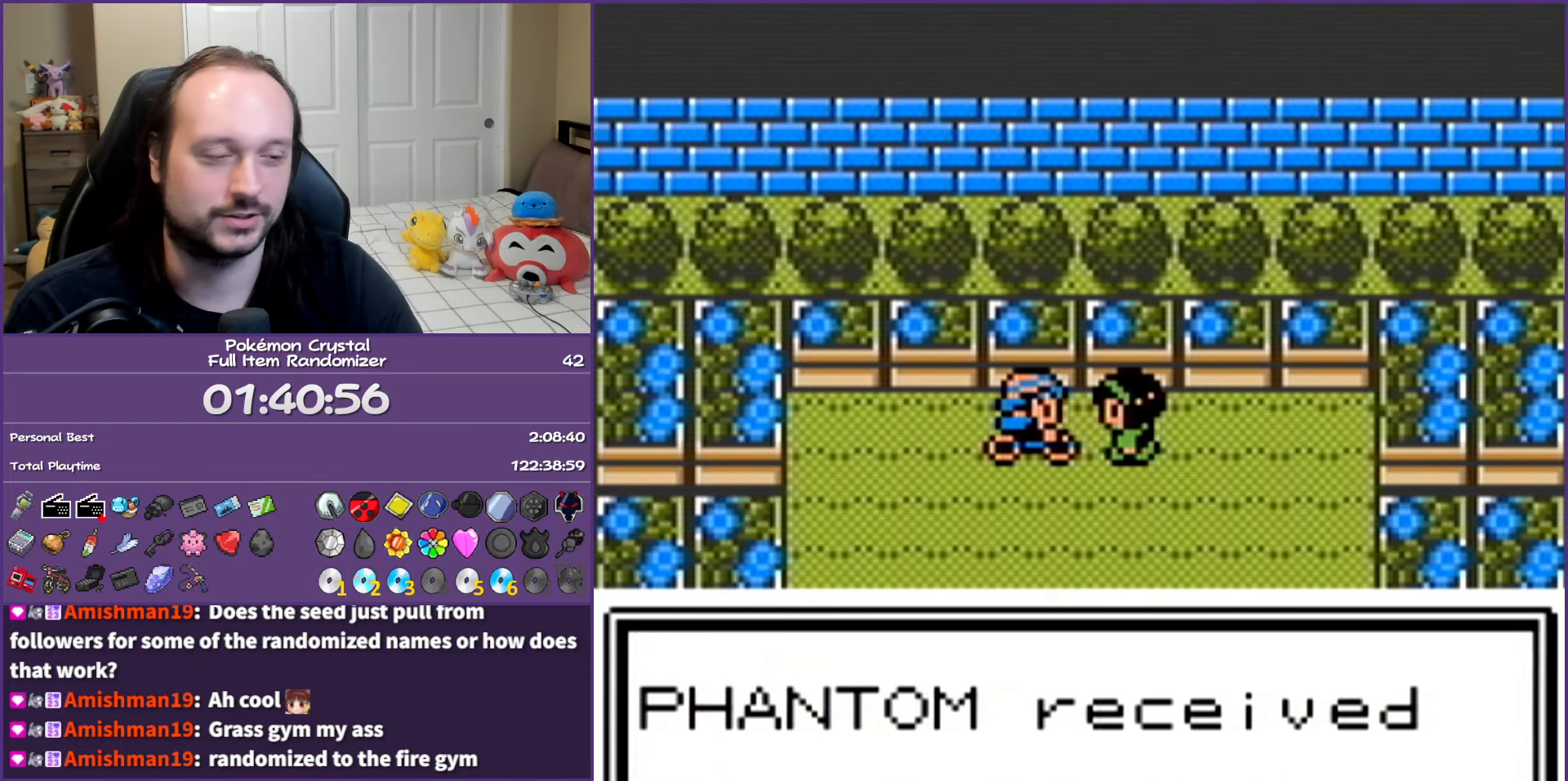
{"buttons": ["B"], "events": []}
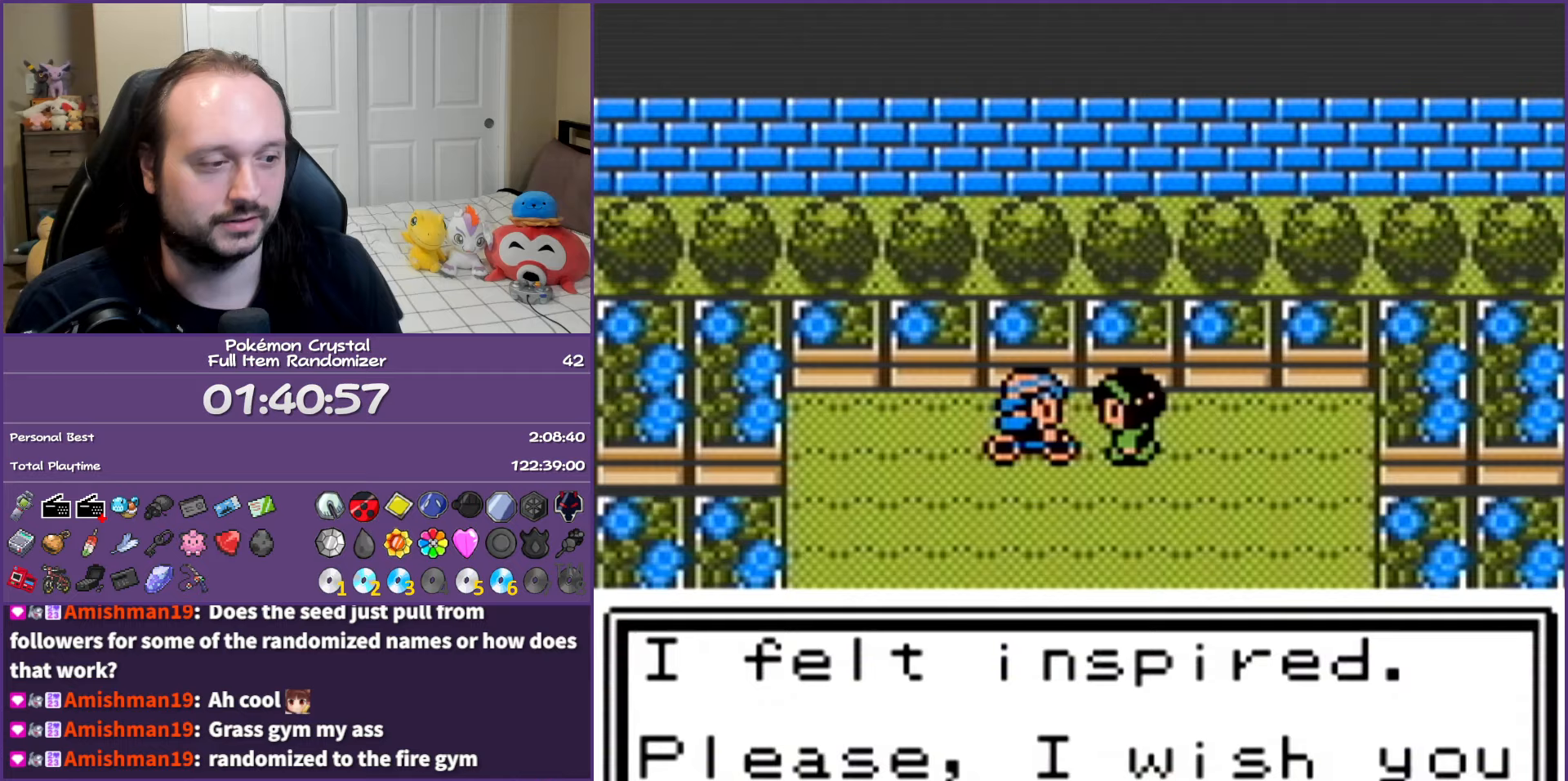
{"buttons": ["B"], "events": []}
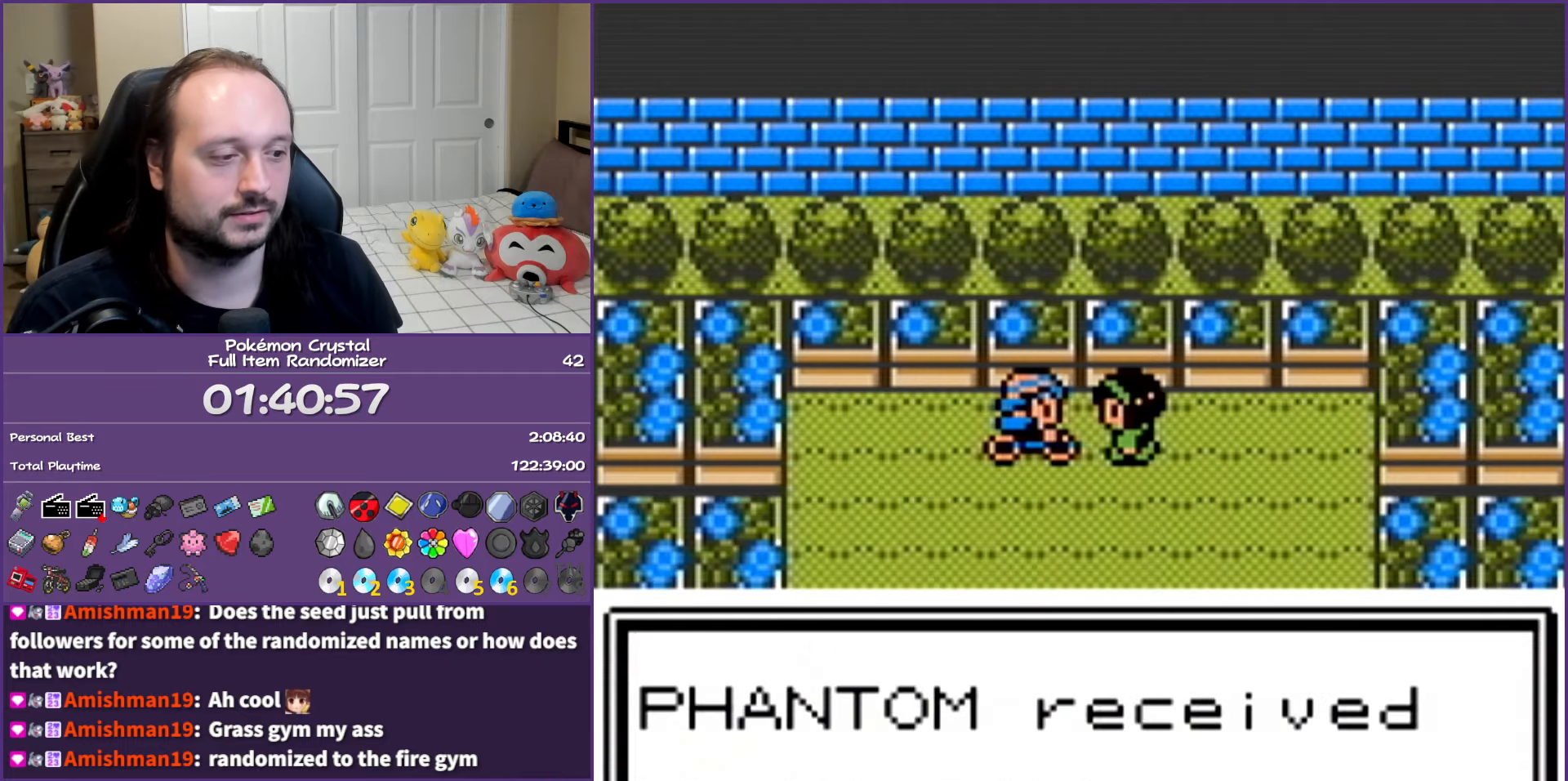
{"buttons": ["B"], "events": []}
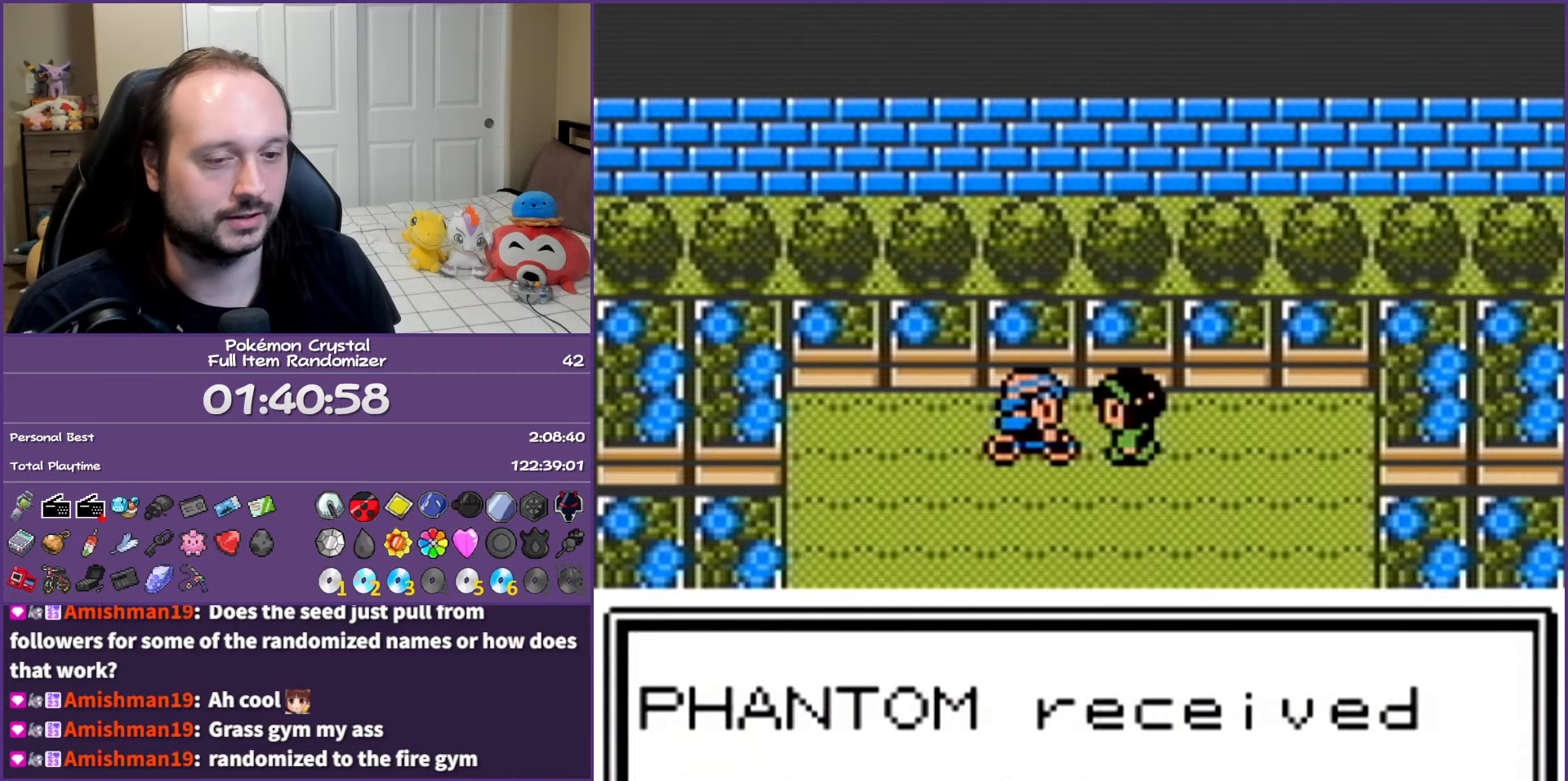
{"buttons": ["B"], "events": []}
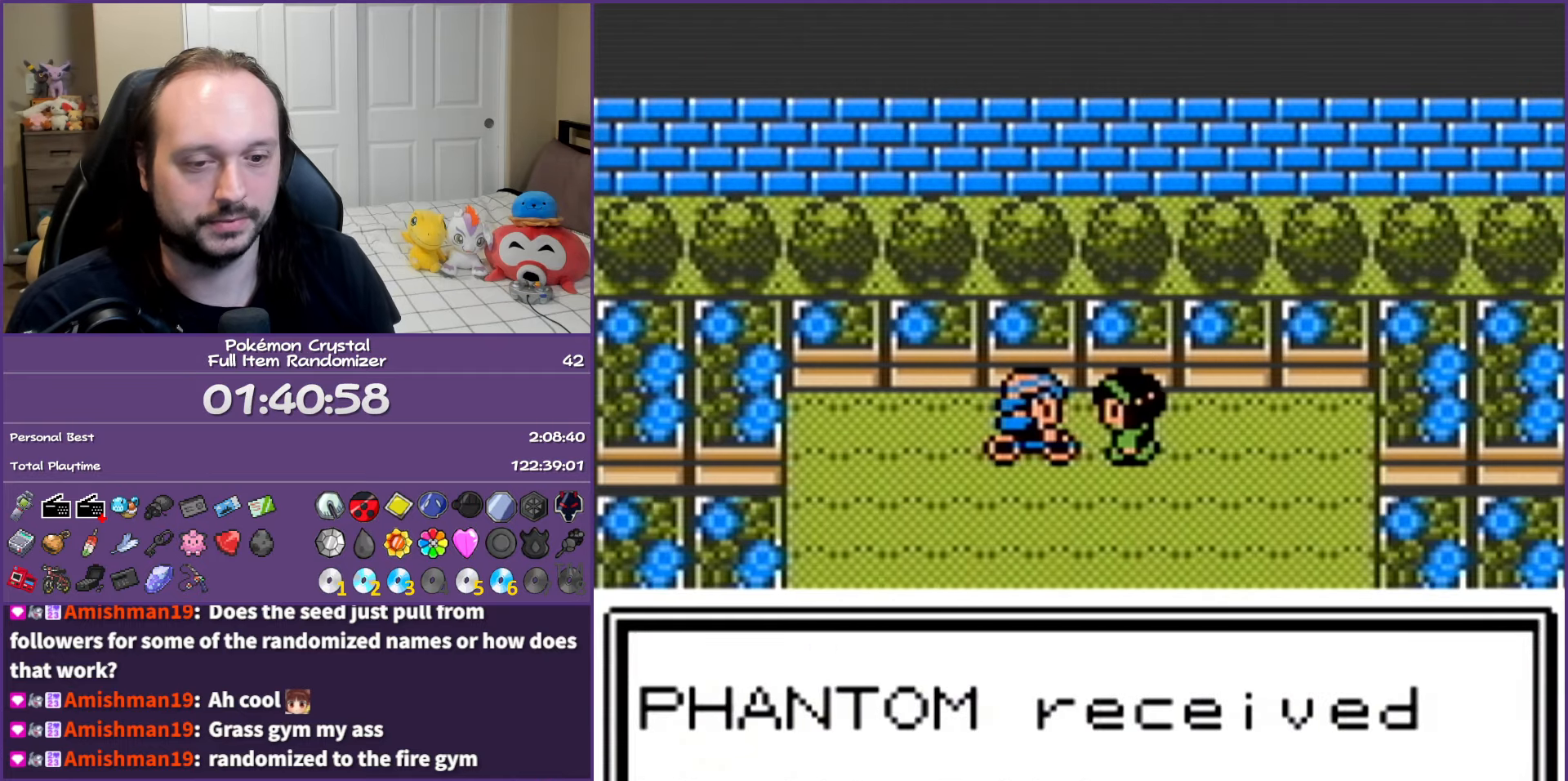
{"buttons": ["B", "DPAD_DOWN"], "events": [[83, "DPAD_DOWN", "down"]]}
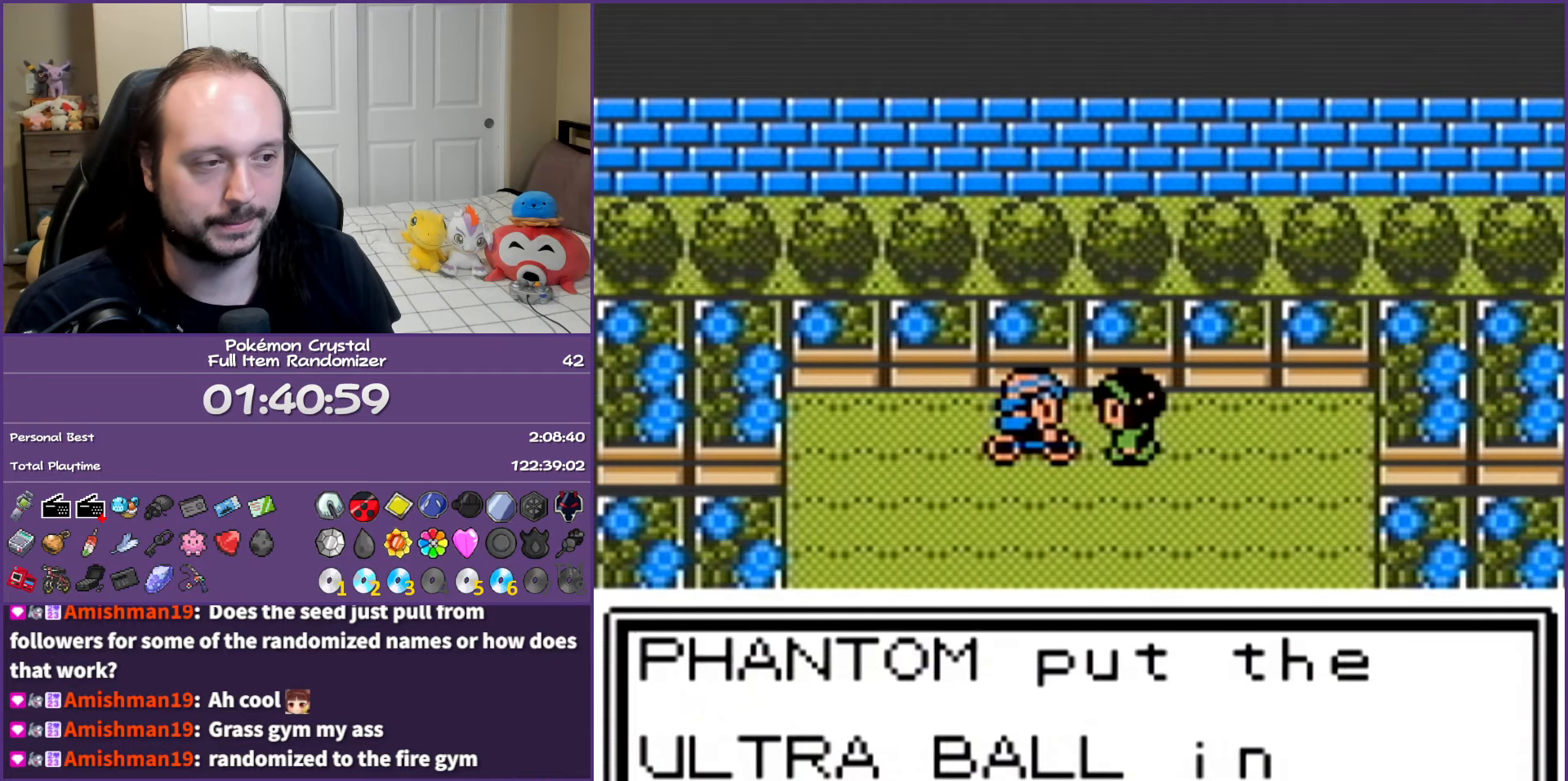
{"buttons": ["B", "DPAD_DOWN"], "events": []}
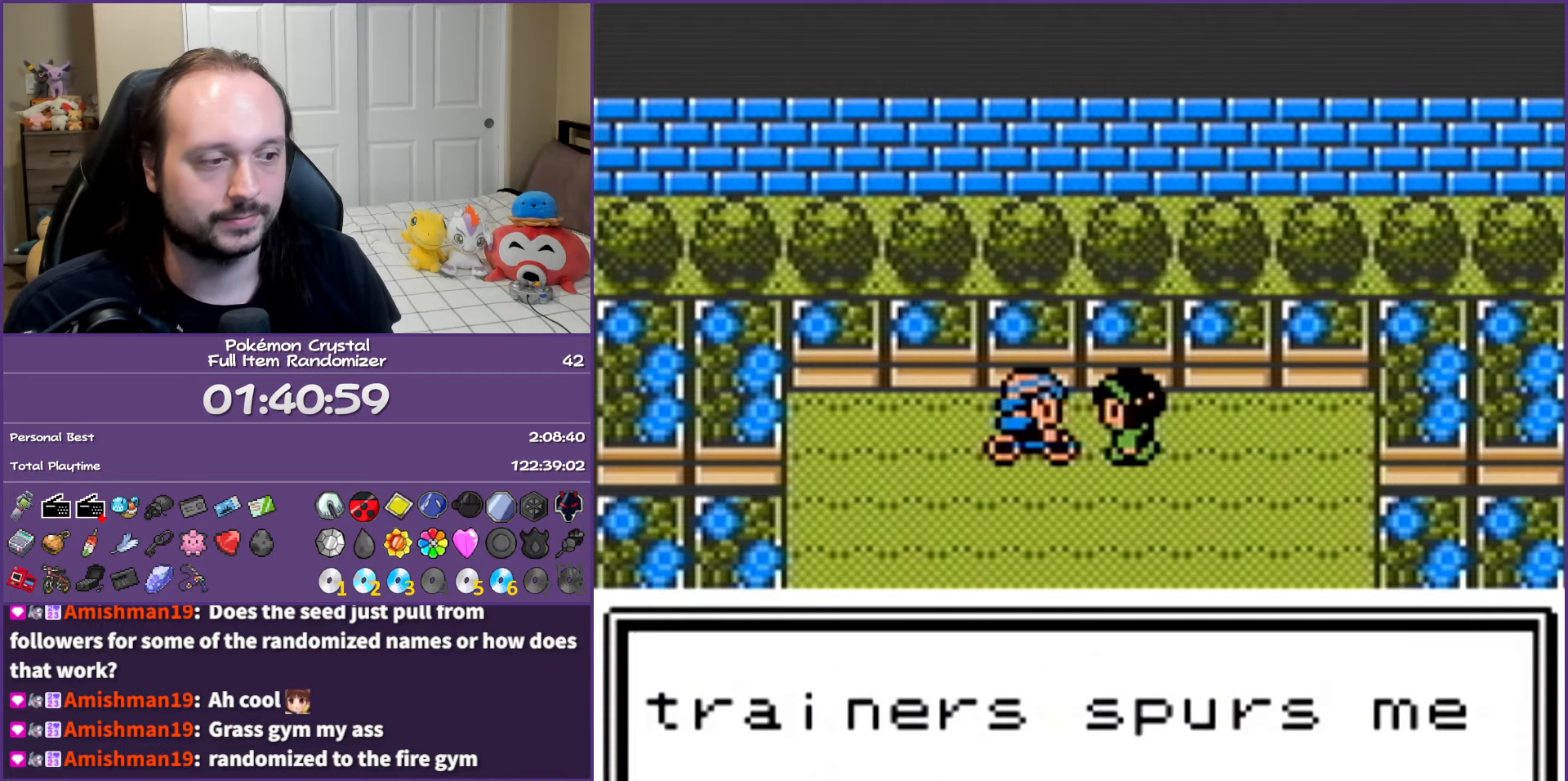
{"buttons": ["B", "DPAD_DOWN"], "events": []}
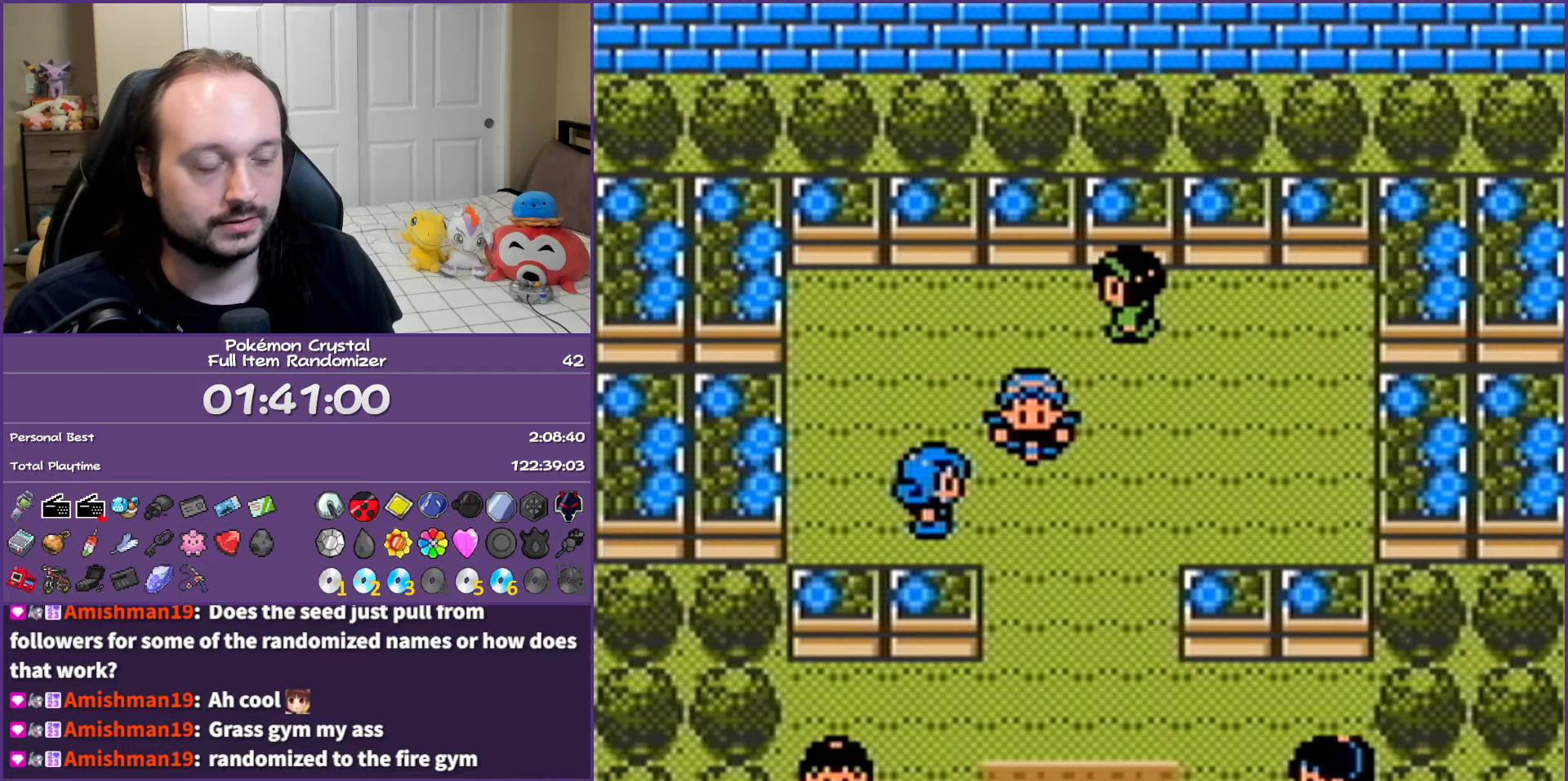
{"buttons": ["B", "DPAD_LEFT"], "events": [[483, "DPAD_DOWN", "up"], [483, "DPAD_LEFT", "down"]]}
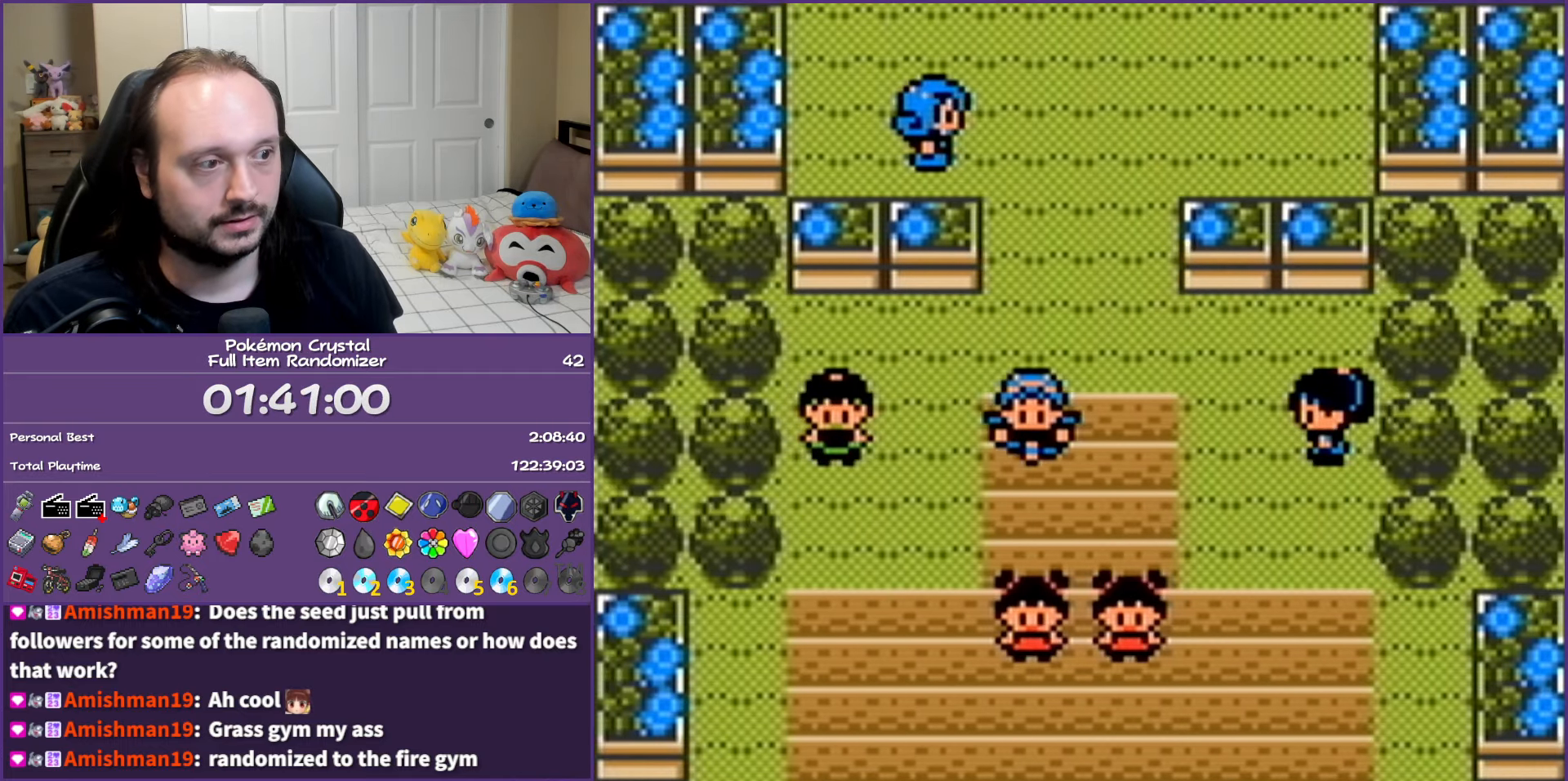
{"buttons": ["B", "DPAD_RIGHT"], "events": [[100, "DPAD_DOWN", "down"], [100, "DPAD_LEFT", "up"], [350, "DPAD_RIGHT", "down"], [400, "DPAD_DOWN", "up"]]}
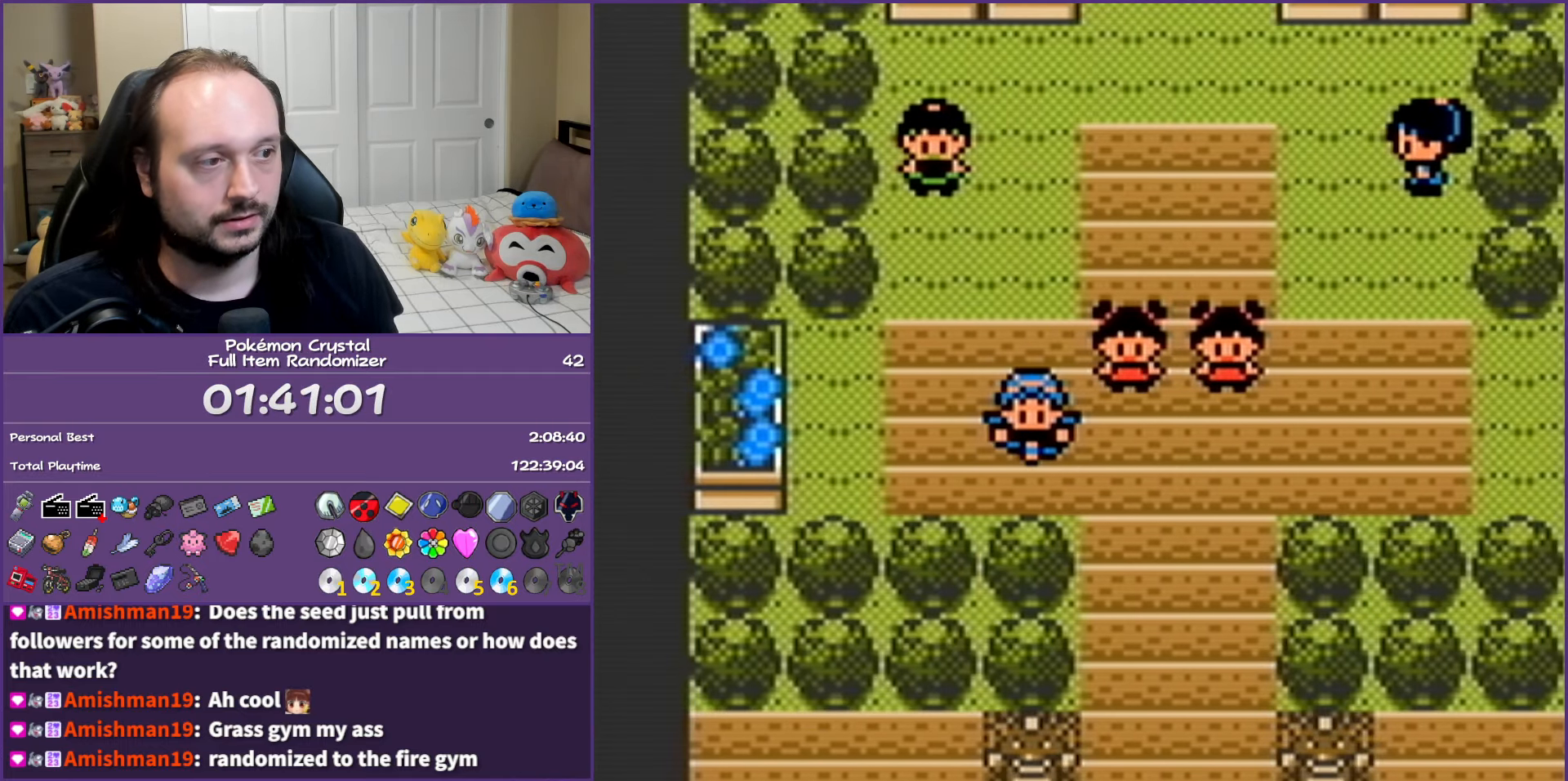
{"buttons": ["B", "DPAD_DOWN"], "events": [[67, "DPAD_DOWN", "down"], [117, "DPAD_RIGHT", "up"]]}
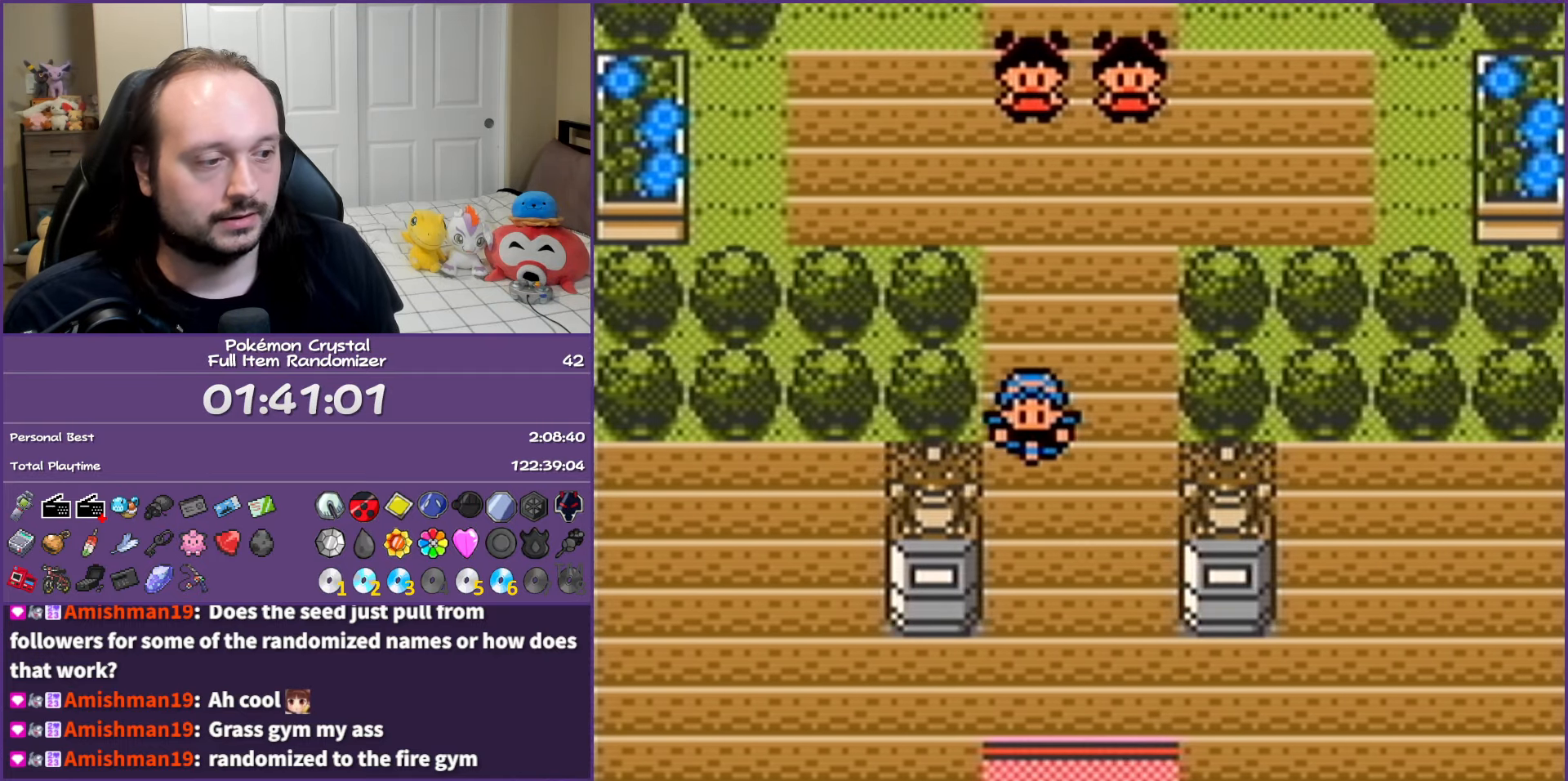
{"buttons": ["B", "DPAD_DOWN"], "events": []}
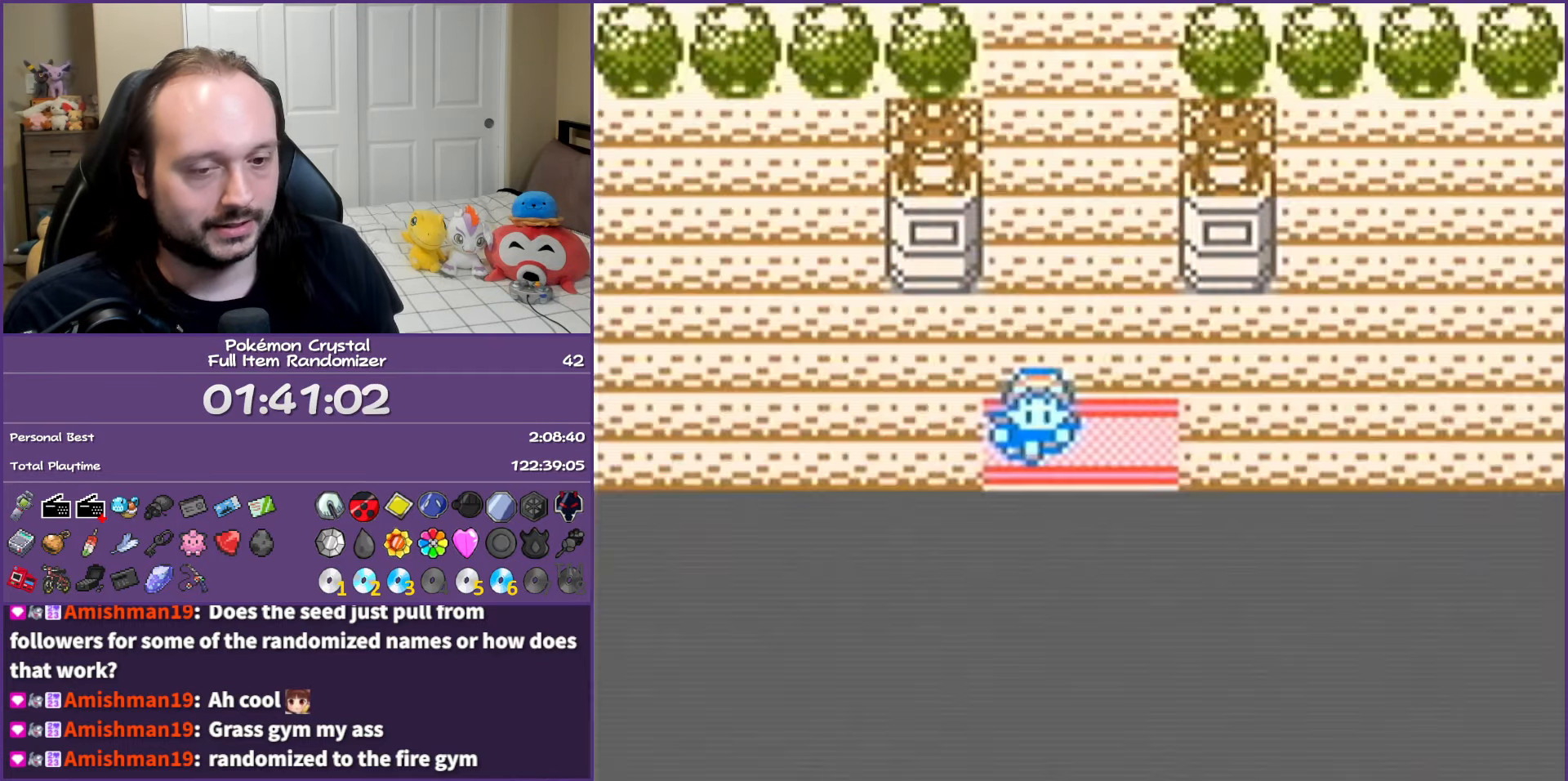
{"buttons": ["B"], "events": [[33, "DPAD_DOWN", "up"]]}